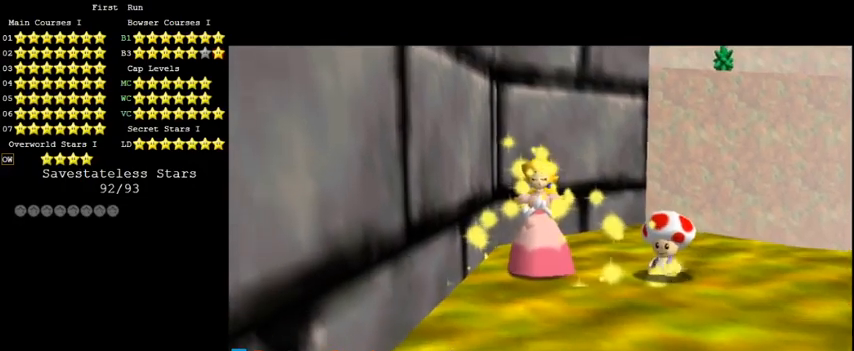
Gameplay with keyboard; each line is a JSON object with the keys held at the frame after it. "events" lists presses ("down") and releases ("up") of "a", "c", "ctrl", "d", "down", "left", "return", "right", "s", "shift", "up", "w", "x" and "y" between this image and that frame as [ms after this image, input, new state], when the widget could be followed in between. No other keys are recorded. Mouse input is not recorded.
{"keys": ["a"], "events": [[400, "a", "down"]]}
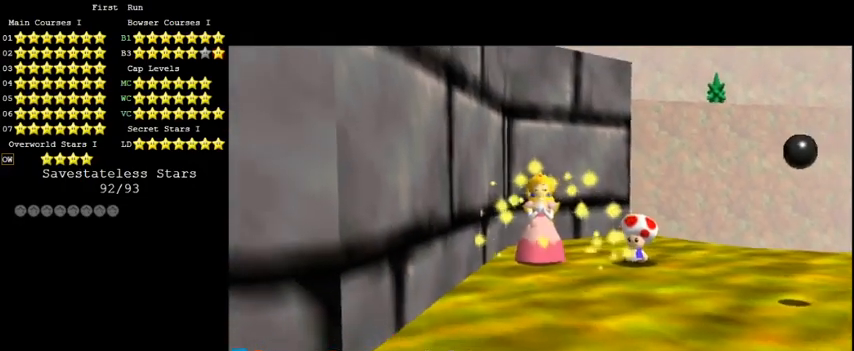
{"keys": ["shift"], "events": [[33, "a", "up"], [133, "s", "down"], [267, "s", "up"], [367, "shift", "down"]]}
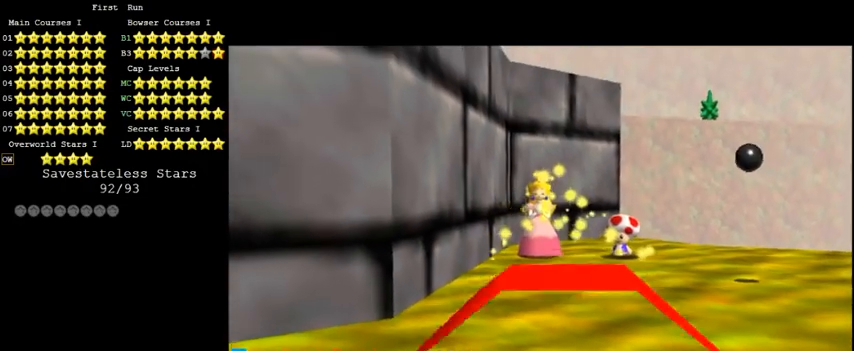
{"keys": [], "events": [[67, "shift", "up"], [100, "a", "down"], [233, "a", "up"]]}
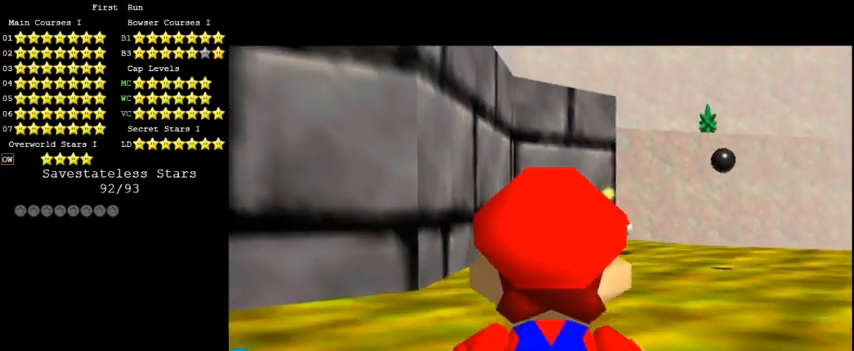
{"keys": [], "events": [[200, "a", "down"], [333, "a", "up"]]}
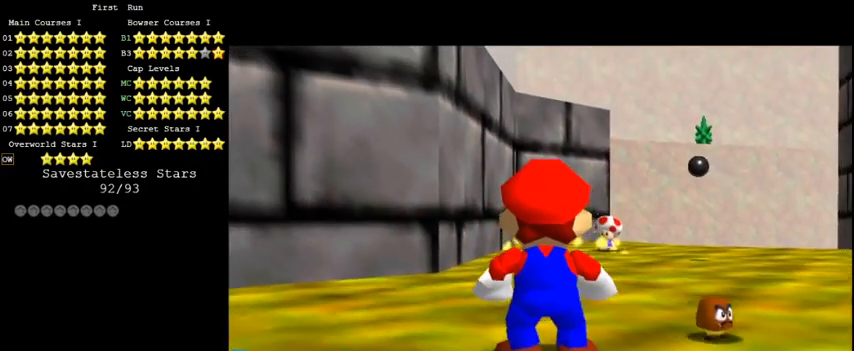
{"keys": ["return"], "events": [[367, "return", "down"]]}
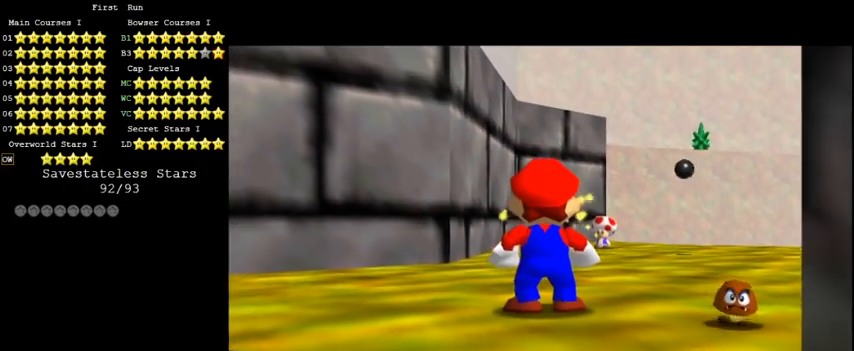
{"keys": [], "events": [[33, "return", "up"]]}